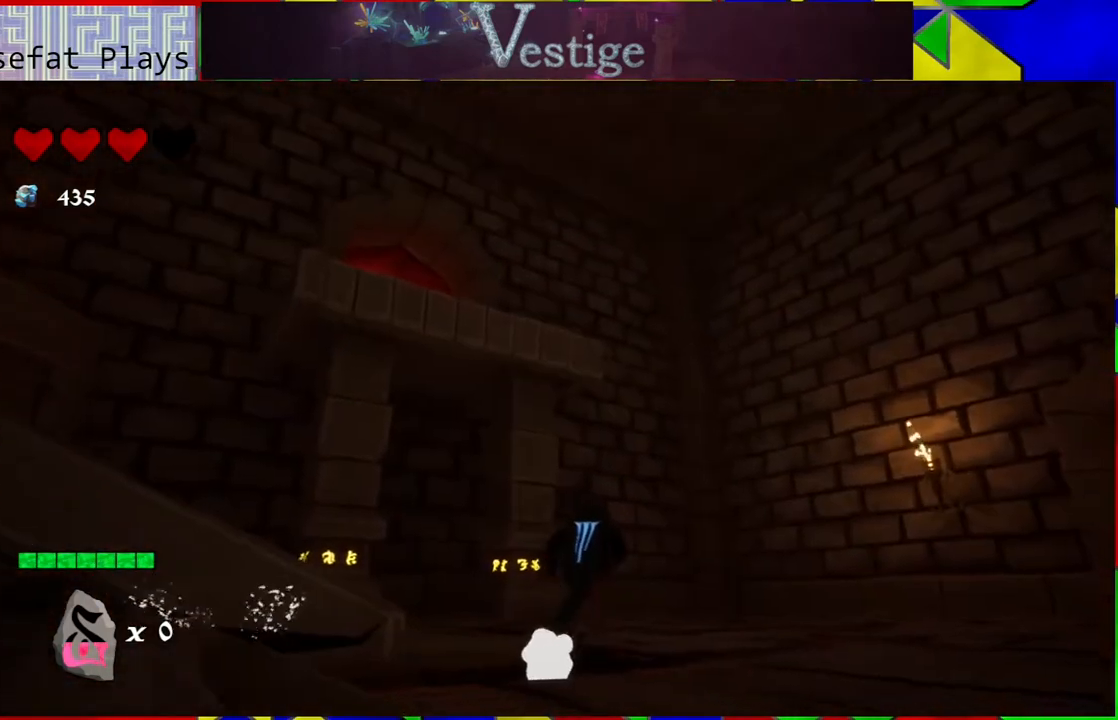
Gameplay with a controller (Nintendo layout); each line is a JSON object with the inputs held at the frame after it. "events" lists button and stick changes between this image and that frame as [ms after this image, input, new state], when the widget could be followed in between.
{"buttons": [], "left_stick": "up-right", "right_stick": "right", "events": [[483, "right_stick", "right"]]}
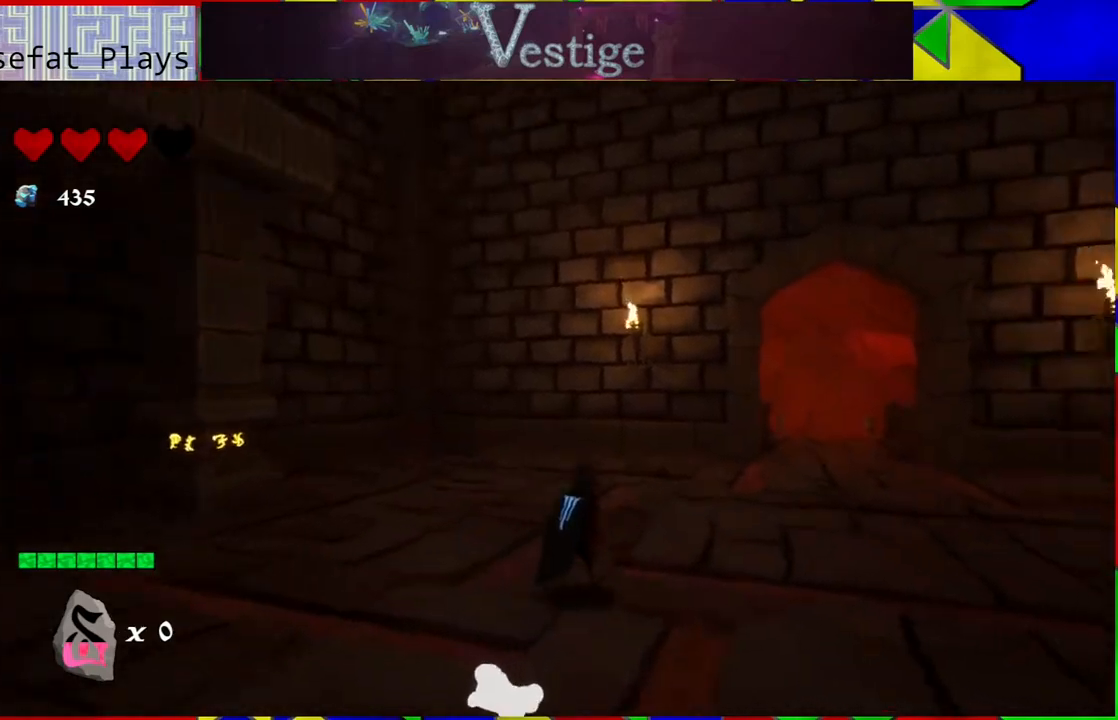
{"buttons": [], "left_stick": "up", "right_stick": "center", "events": [[233, "left_stick", "up"], [283, "R2", "down"], [433, "R2", "up"], [483, "right_stick", "center"]]}
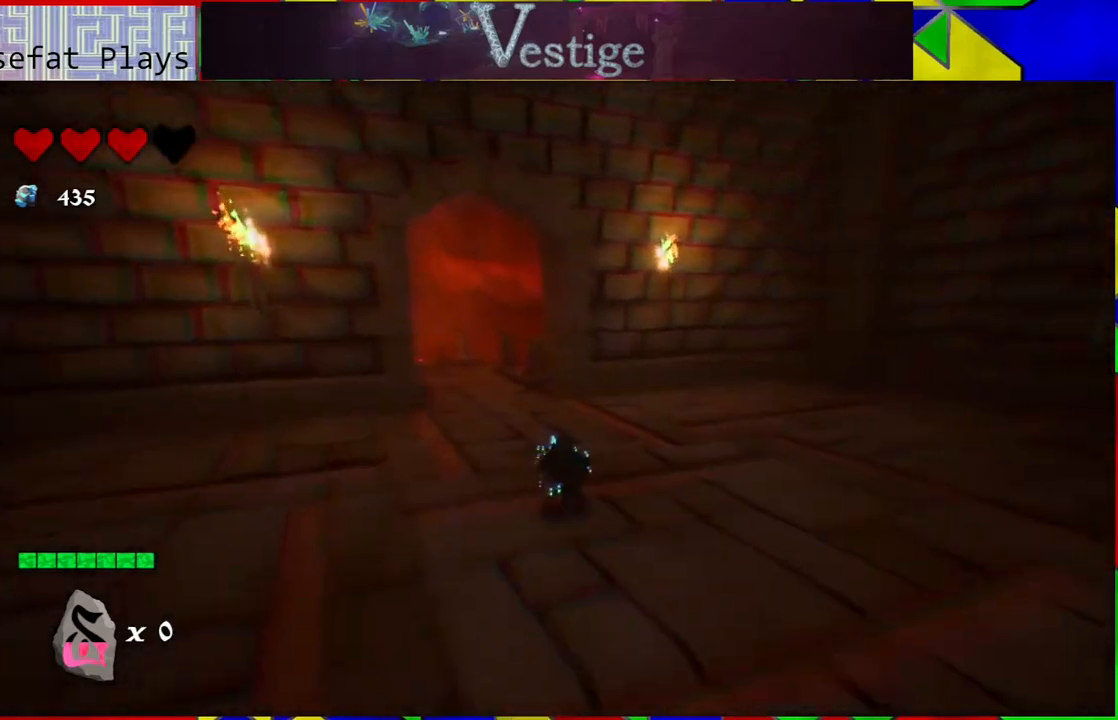
{"buttons": [], "left_stick": "up-left", "right_stick": "center", "events": [[383, "left_stick", "up-left"]]}
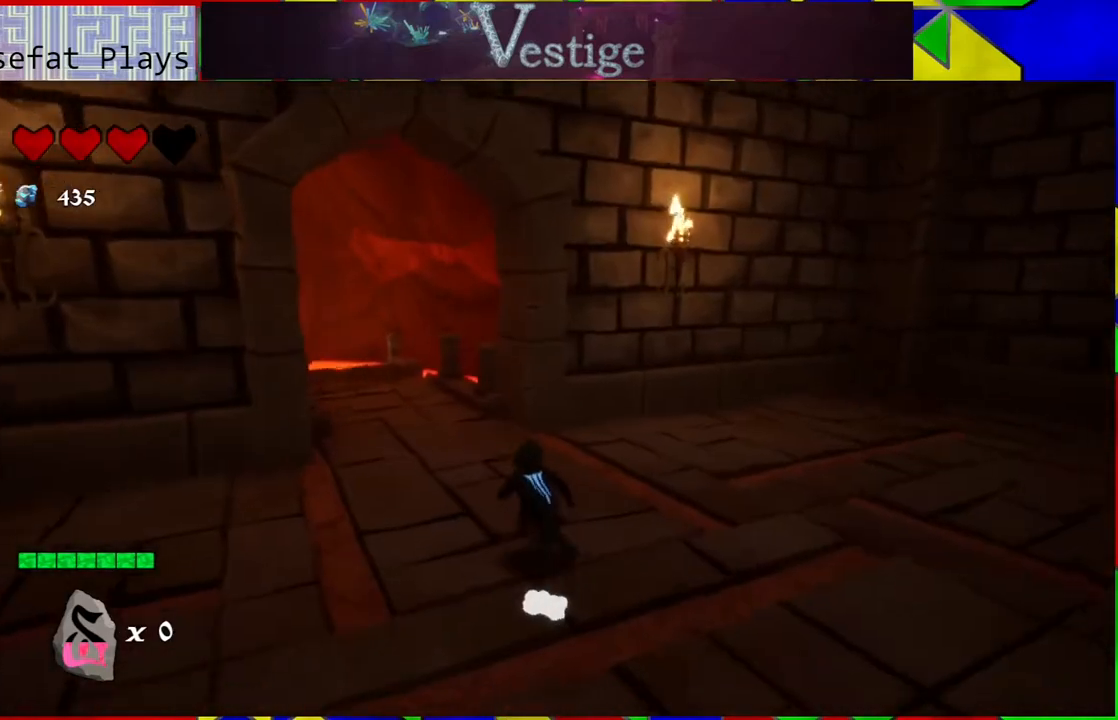
{"buttons": [], "left_stick": "up", "right_stick": "down-left", "events": [[383, "right_stick", "down-left"], [400, "left_stick", "up"]]}
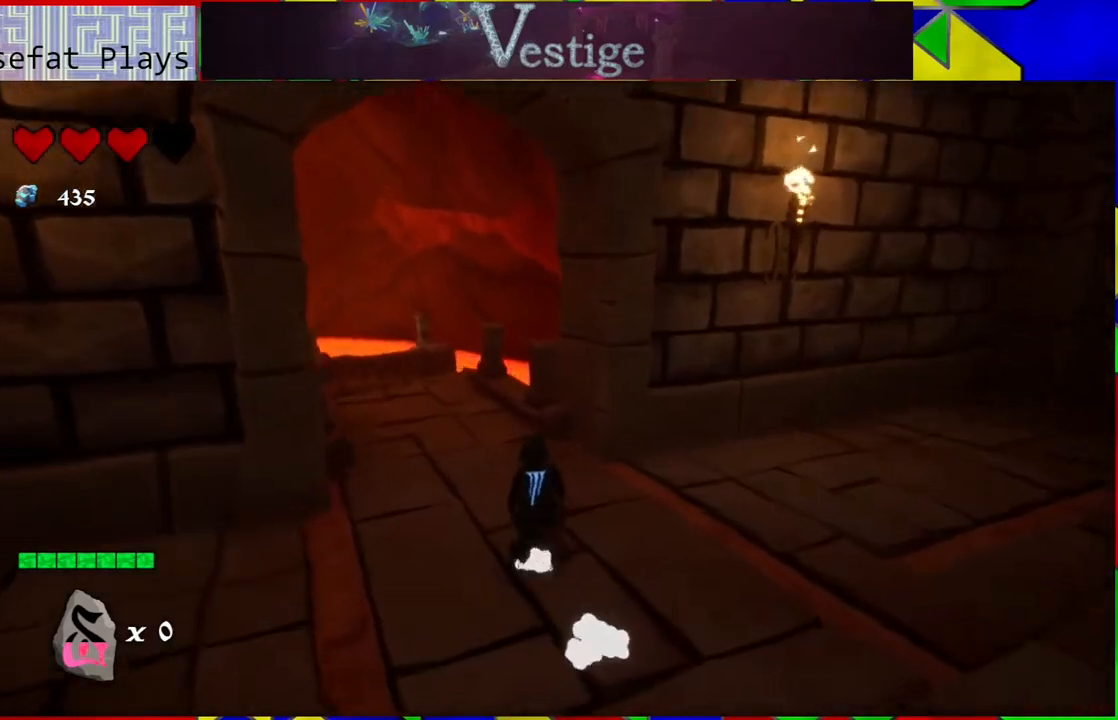
{"buttons": [], "left_stick": "up", "right_stick": "center", "events": [[233, "right_stick", "center"]]}
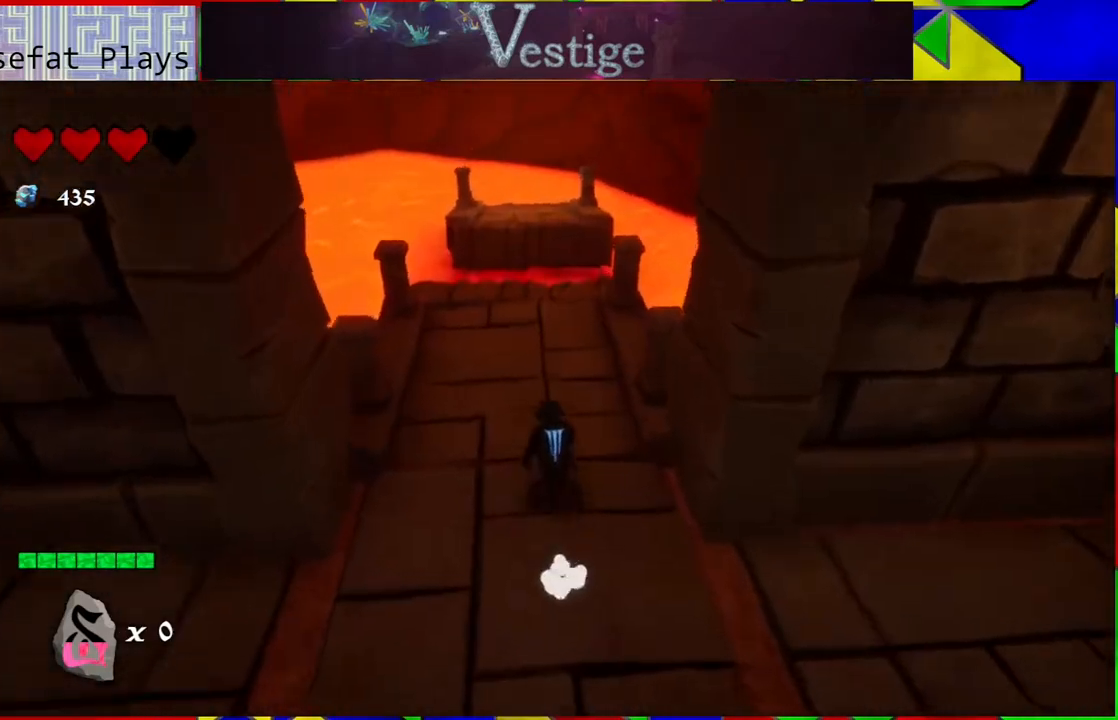
{"buttons": [], "left_stick": "up", "right_stick": "center", "events": []}
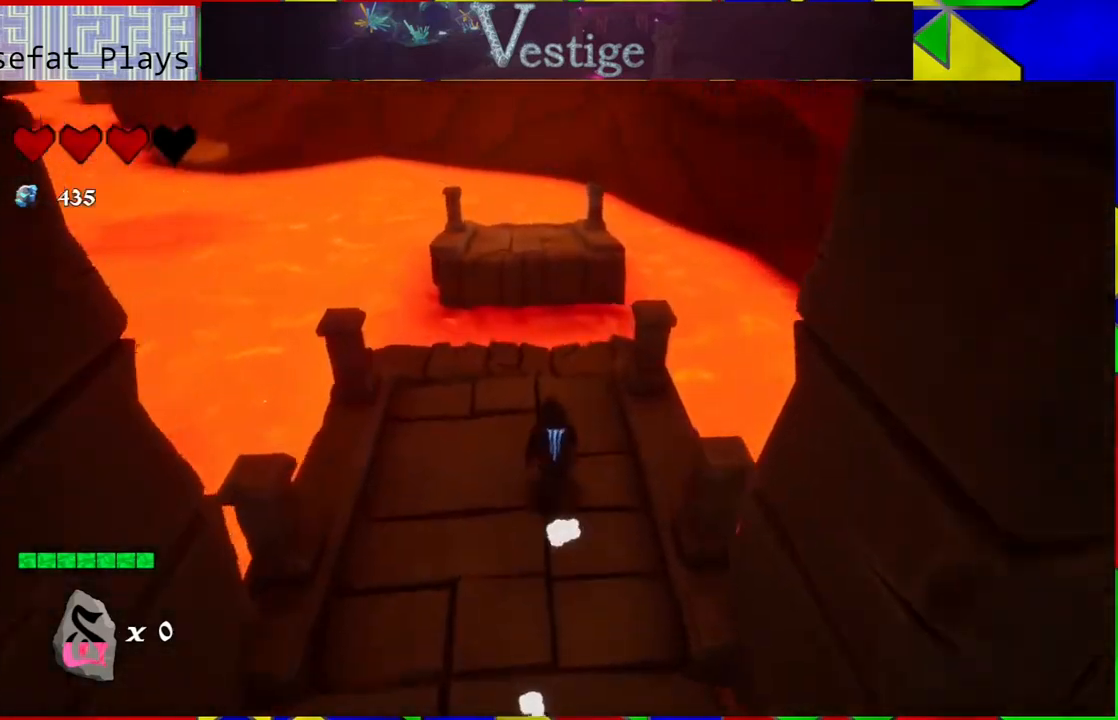
{"buttons": ["B"], "left_stick": "up", "right_stick": "center", "events": [[467, "B", "down"]]}
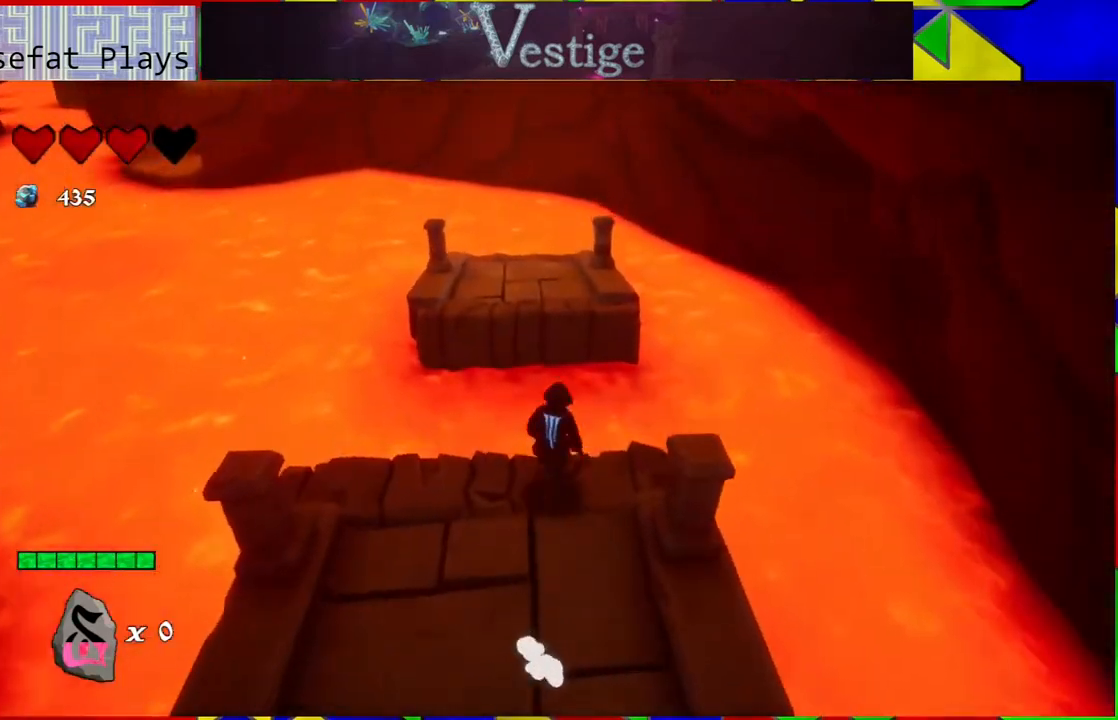
{"buttons": ["B"], "left_stick": "up", "right_stick": "center", "events": [[183, "B", "up"], [383, "B", "down"]]}
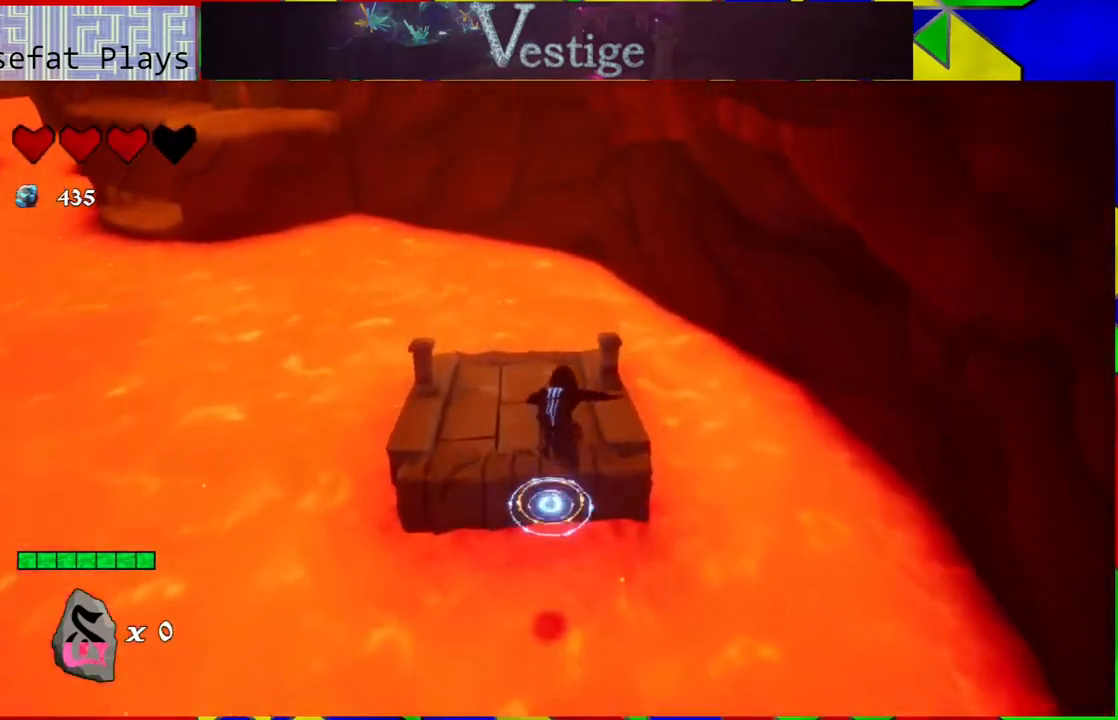
{"buttons": [], "left_stick": "up", "right_stick": "left", "events": [[83, "B", "up"], [383, "right_stick", "left"]]}
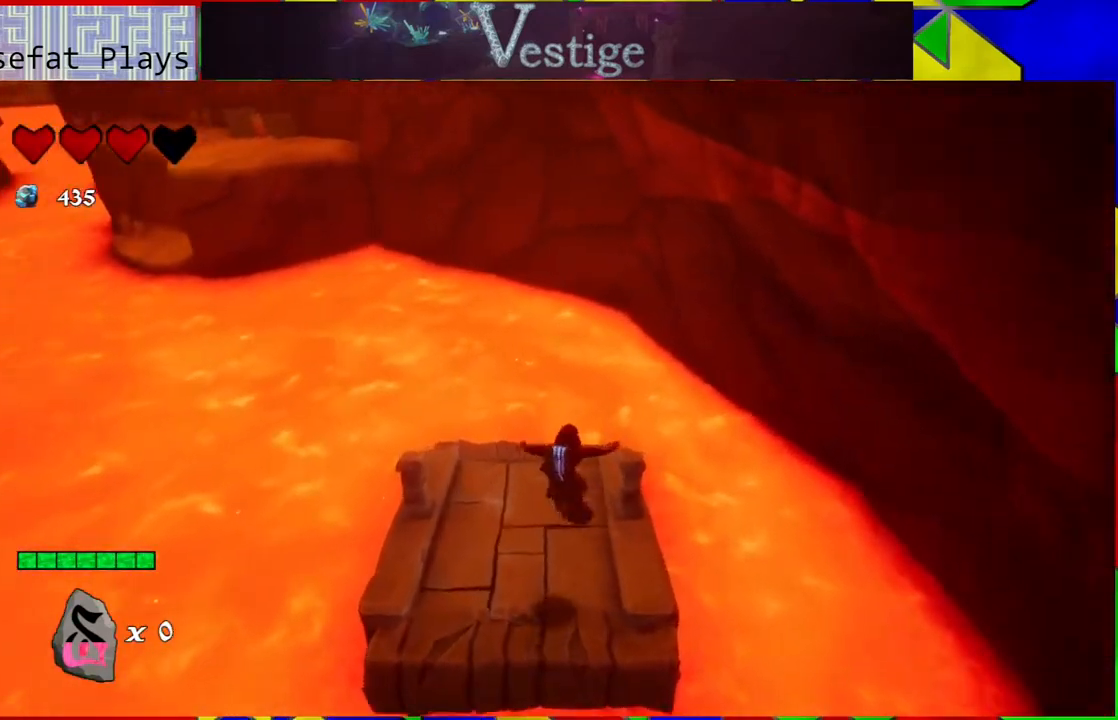
{"buttons": [], "left_stick": "center", "right_stick": "up-left", "events": [[83, "right_stick", "up-left"], [400, "left_stick", "center"]]}
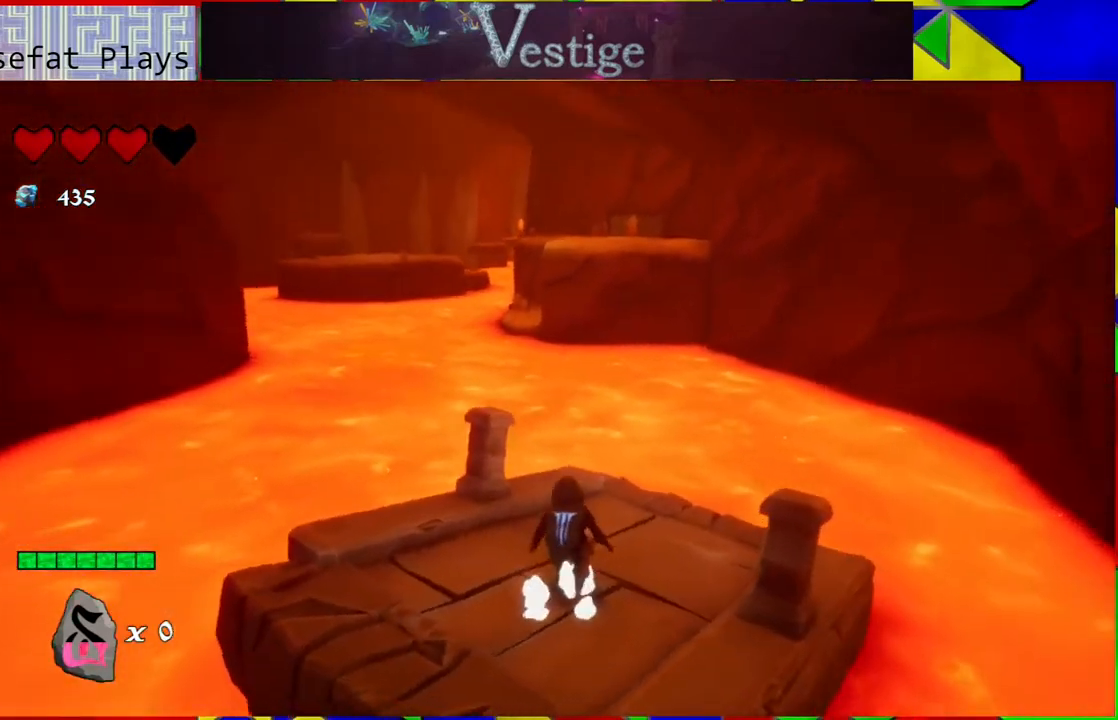
{"buttons": [], "left_stick": "center", "right_stick": "center", "events": [[50, "right_stick", "center"]]}
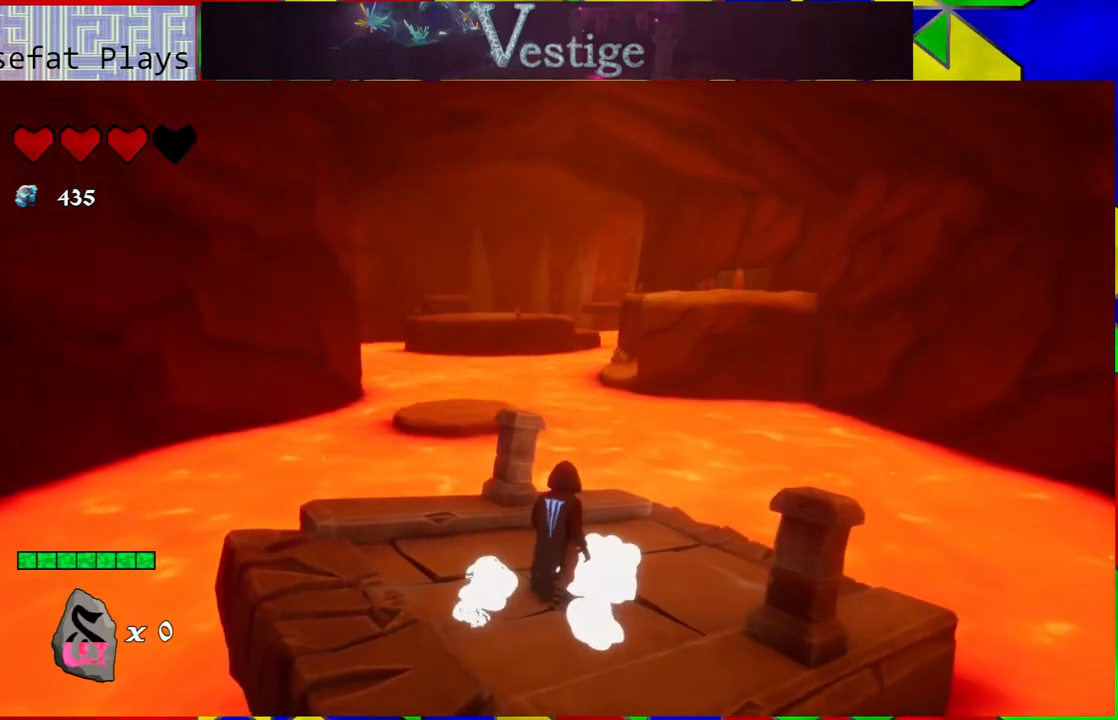
{"buttons": [], "left_stick": "center", "right_stick": "center", "events": []}
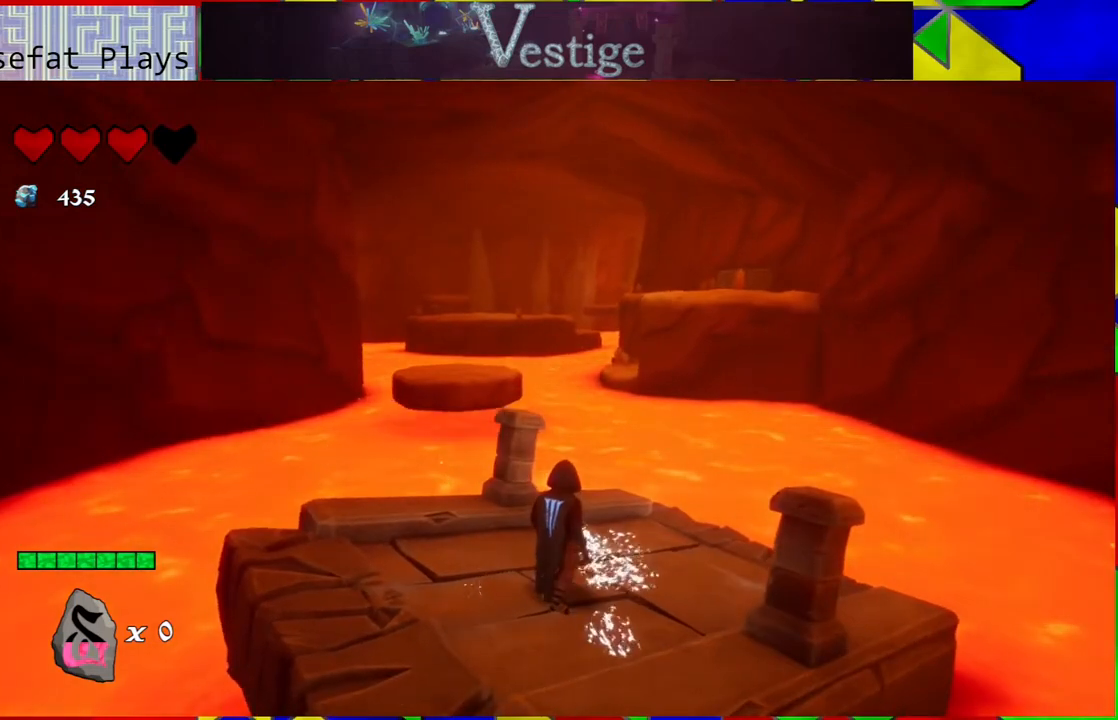
{"buttons": [], "left_stick": "up-right", "right_stick": "center", "events": [[83, "left_stick", "up-right"]]}
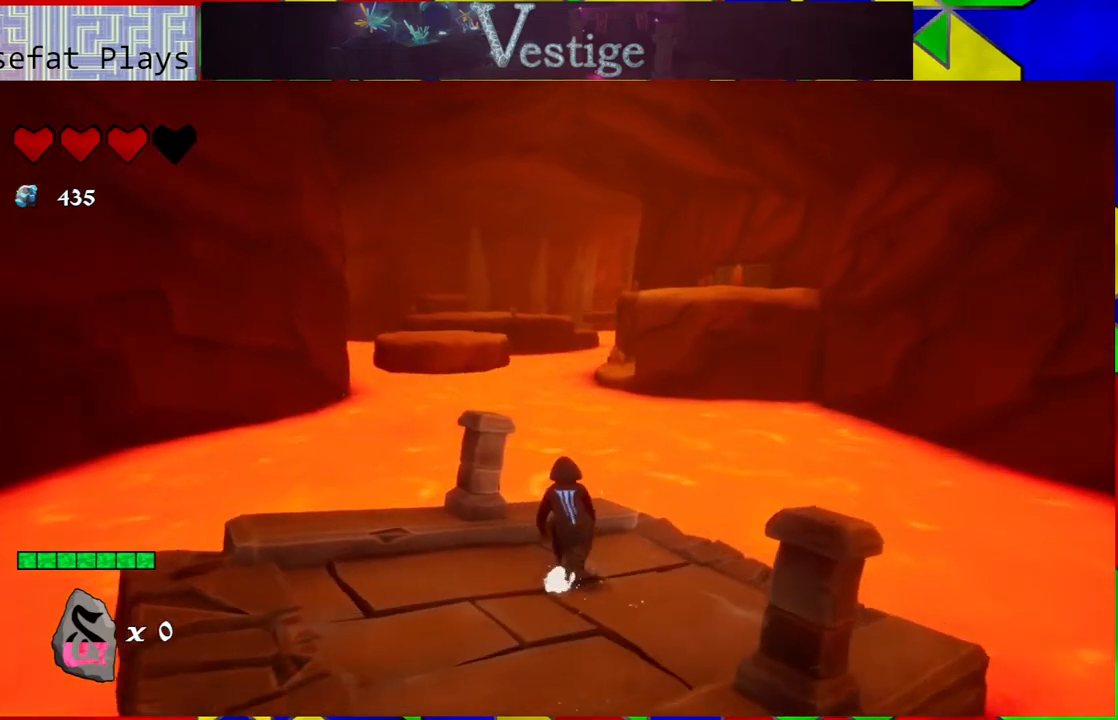
{"buttons": [], "left_stick": "center", "right_stick": "center", "events": [[83, "left_stick", "center"]]}
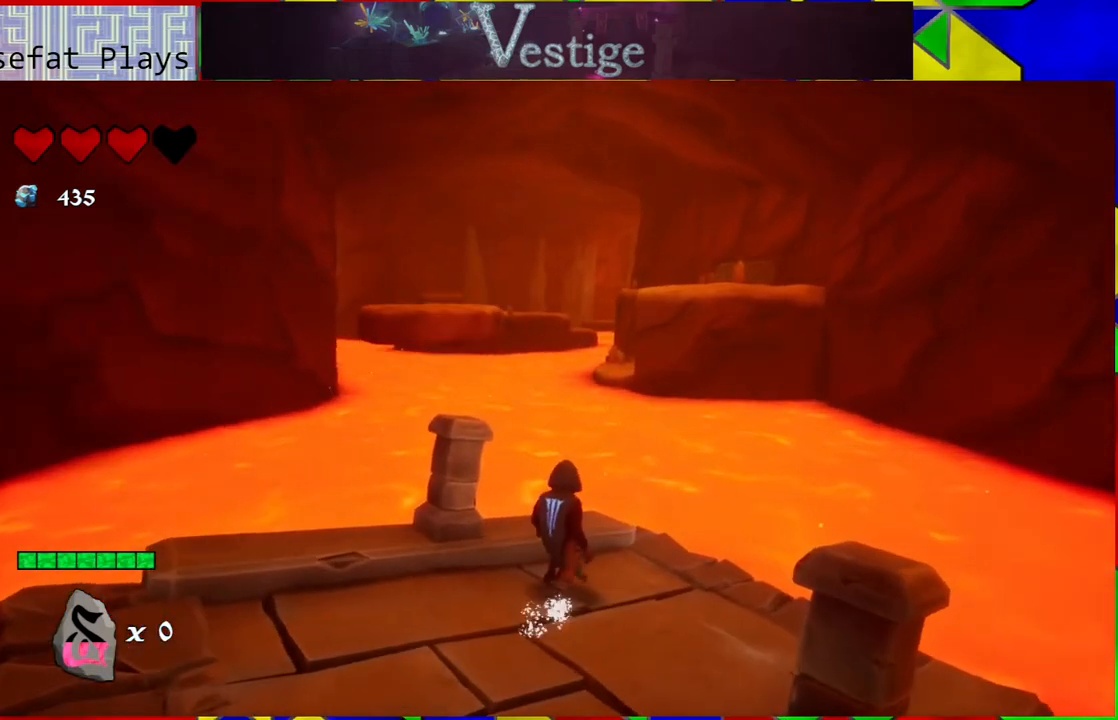
{"buttons": [], "left_stick": "center", "right_stick": "down-left", "events": [[350, "right_stick", "down-left"]]}
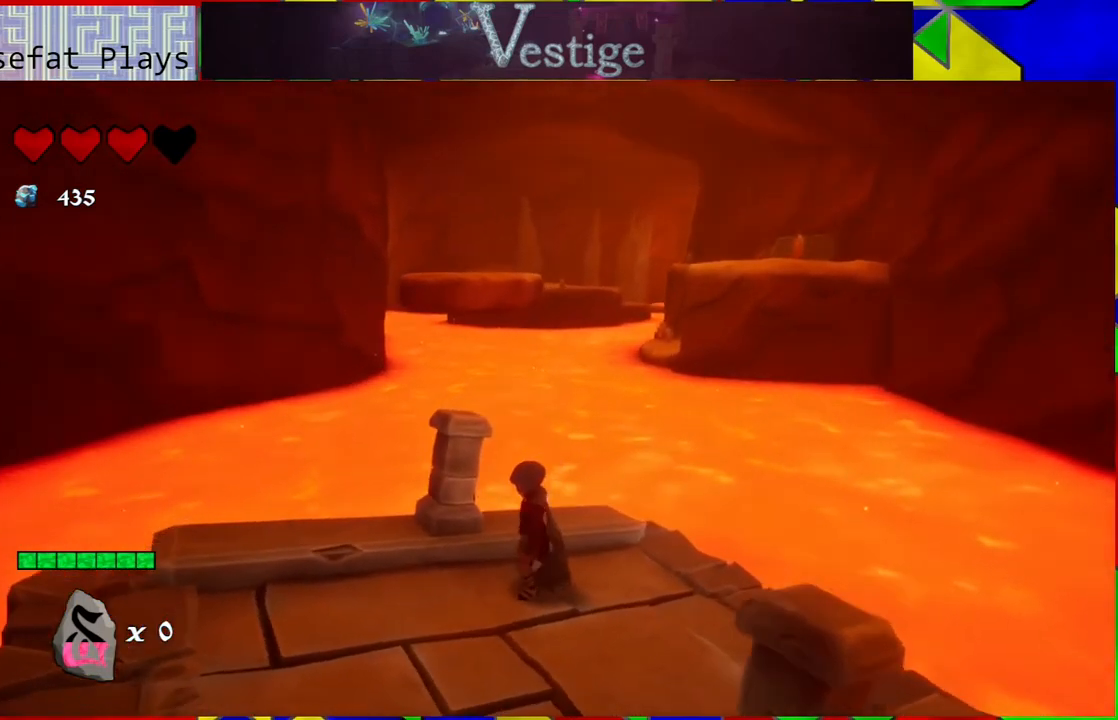
{"buttons": [], "left_stick": "center", "right_stick": "center", "events": [[83, "left_stick", "right"], [150, "right_stick", "center"], [233, "left_stick", "center"]]}
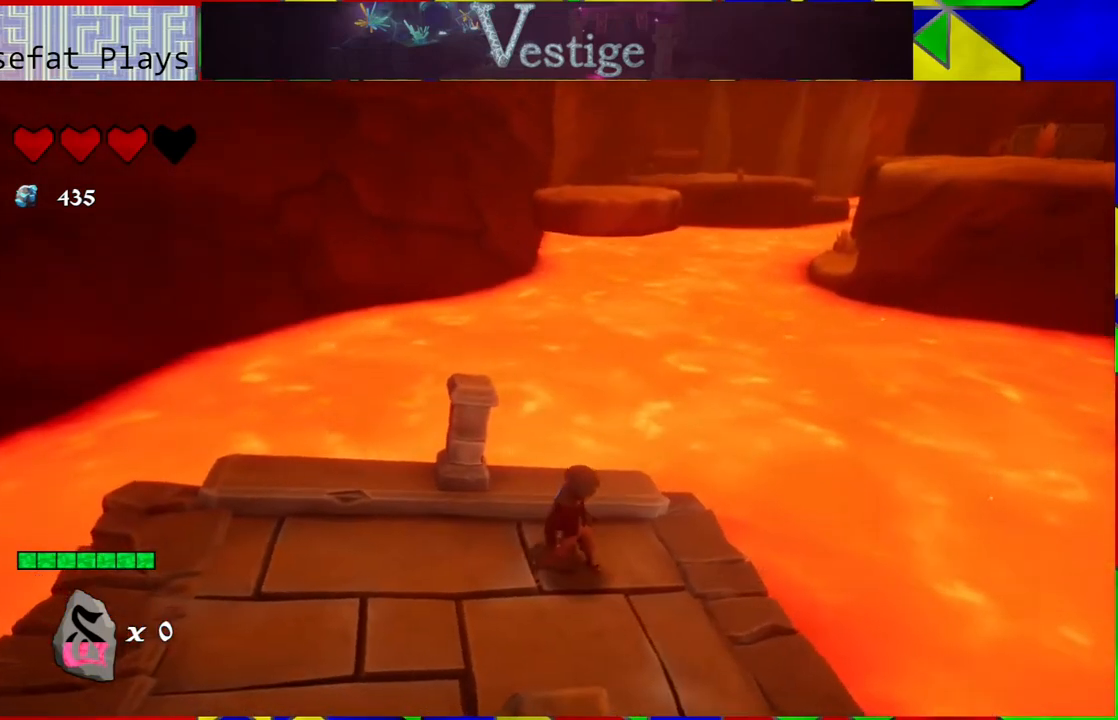
{"buttons": [], "left_stick": "center", "right_stick": "center", "events": []}
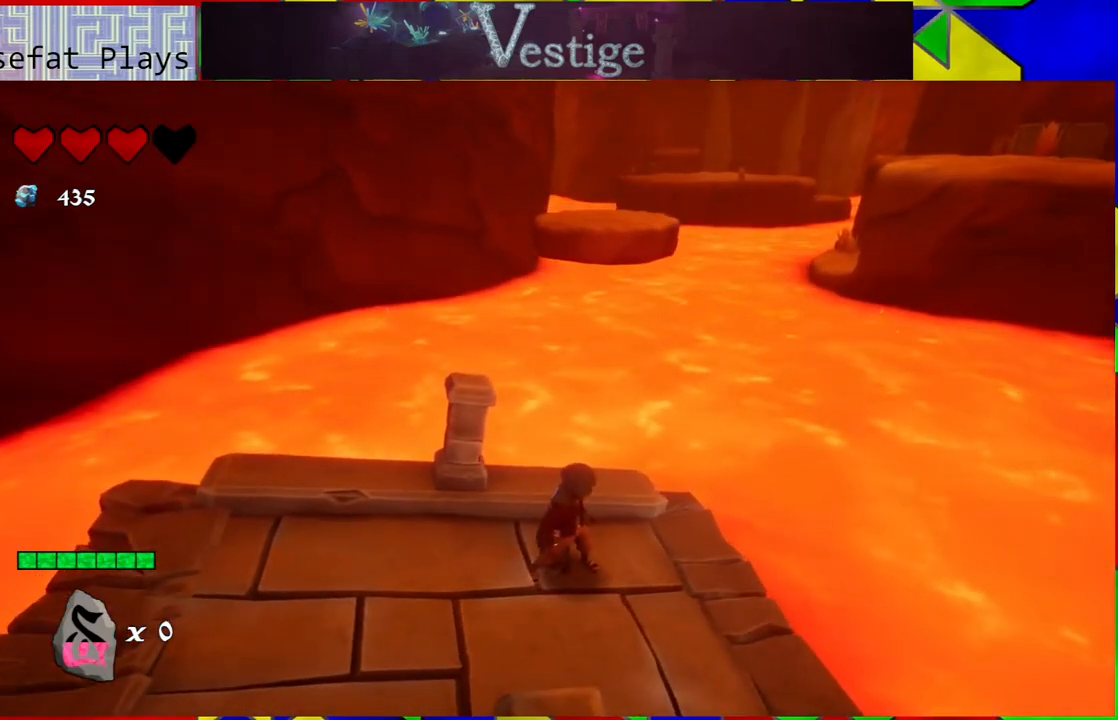
{"buttons": [], "left_stick": "center", "right_stick": "up-right", "events": [[67, "right_stick", "right"], [400, "right_stick", "up-right"]]}
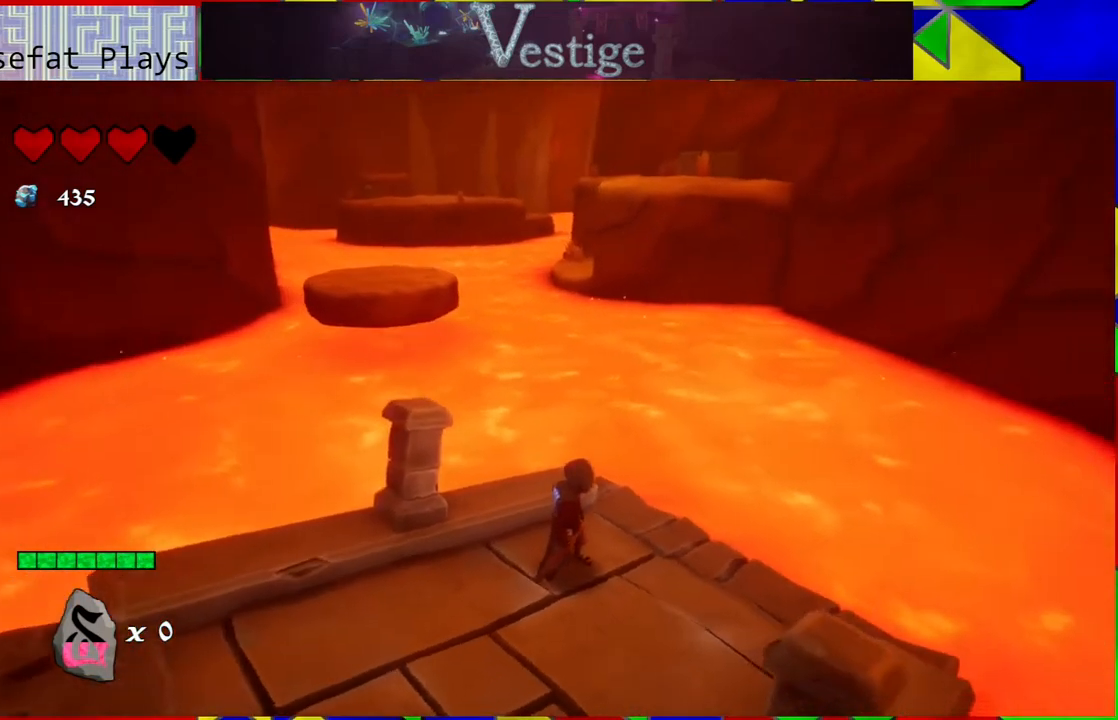
{"buttons": [], "left_stick": "center", "right_stick": "center", "events": [[67, "right_stick", "center"]]}
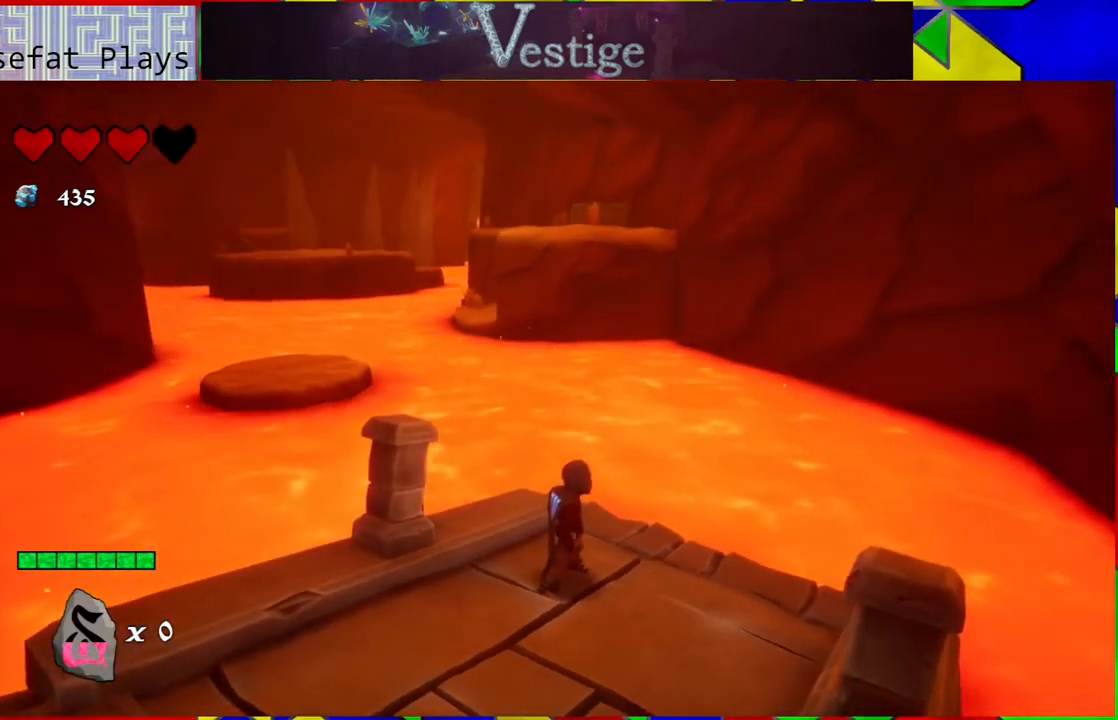
{"buttons": [], "left_stick": "center", "right_stick": "center", "events": [[117, "right_stick", "down-left"], [417, "right_stick", "center"]]}
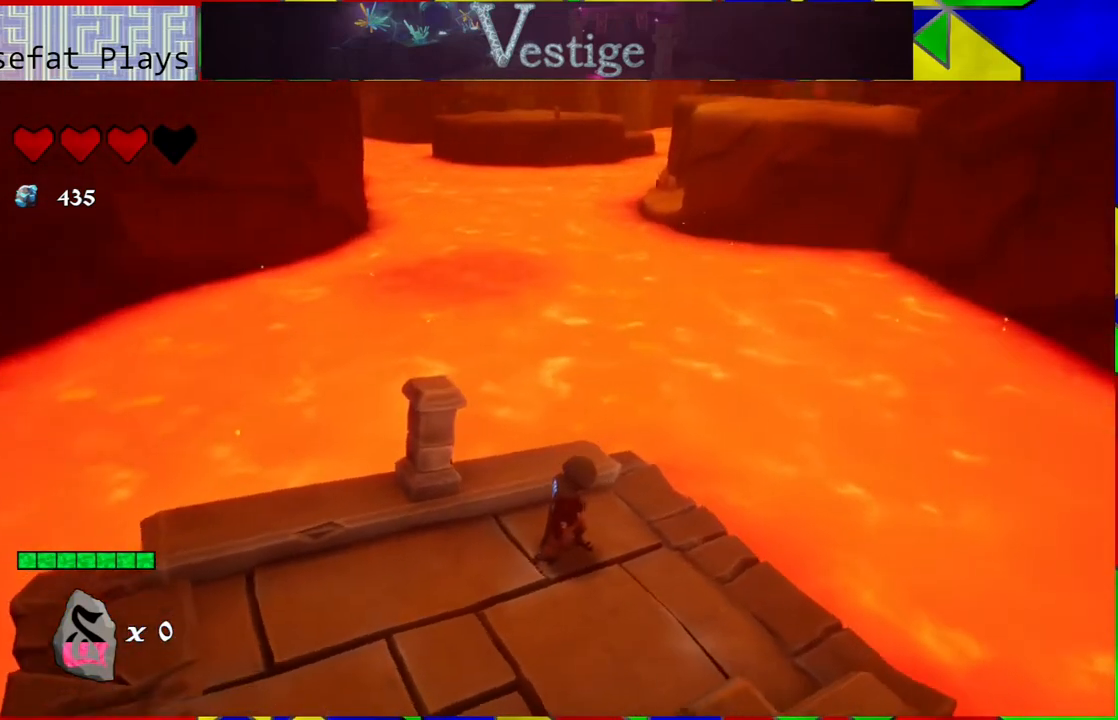
{"buttons": [], "left_stick": "center", "right_stick": "center", "events": []}
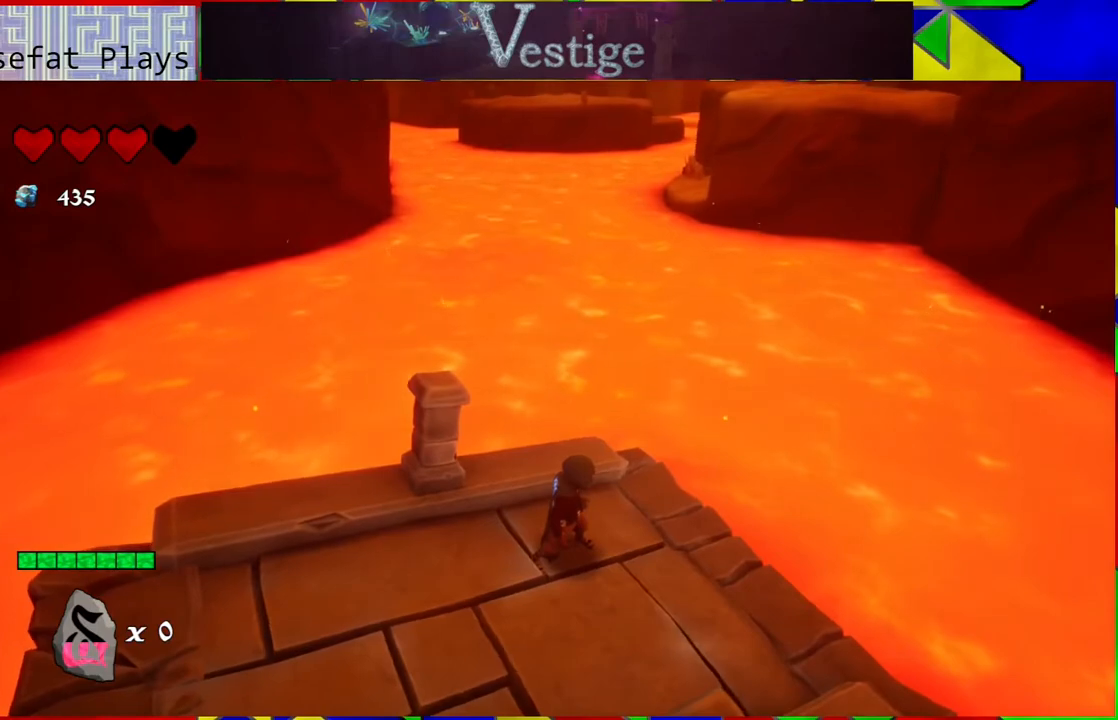
{"buttons": [], "left_stick": "center", "right_stick": "center", "events": []}
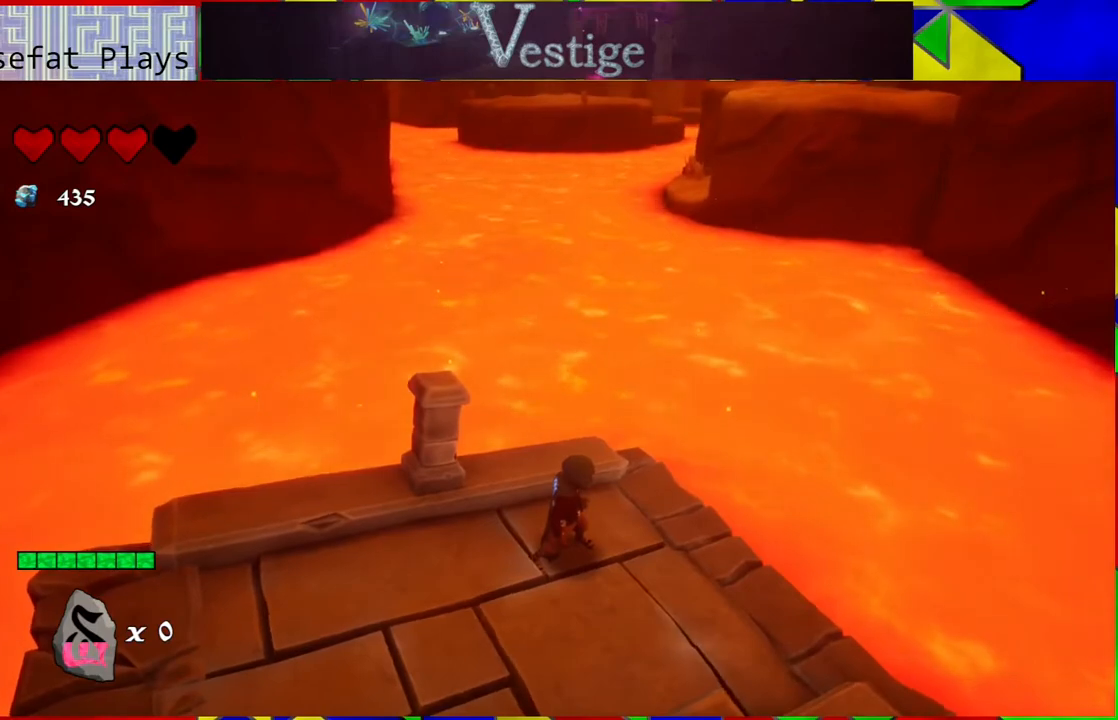
{"buttons": [], "left_stick": "center", "right_stick": "center", "events": []}
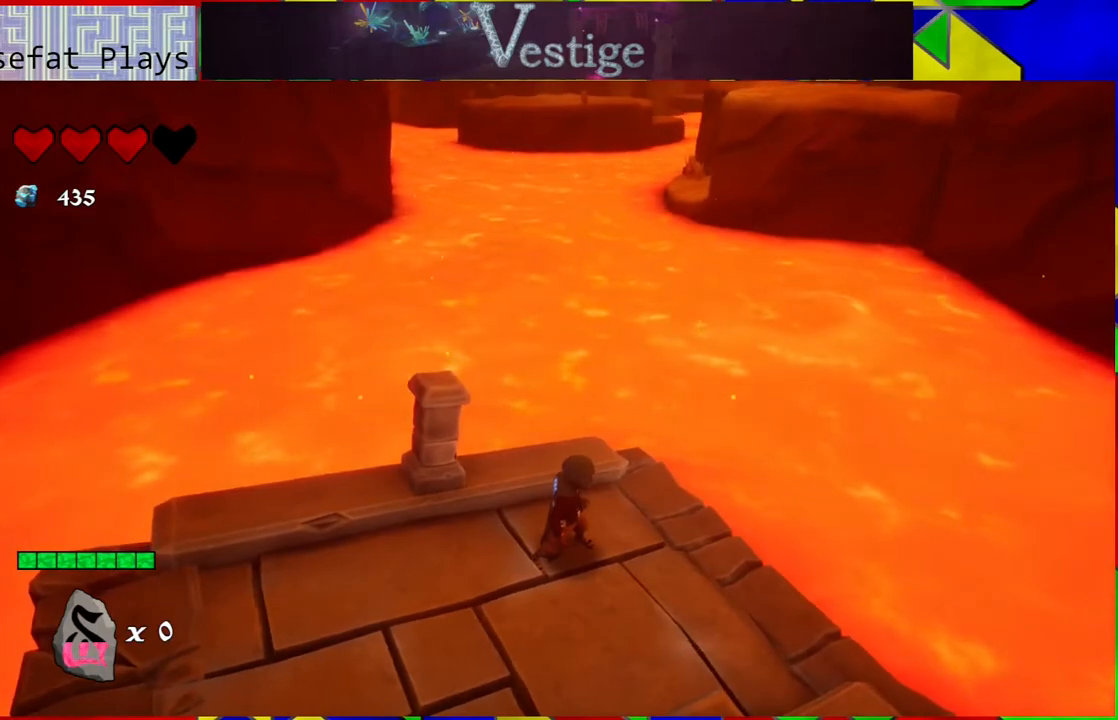
{"buttons": [], "left_stick": "center", "right_stick": "center", "events": []}
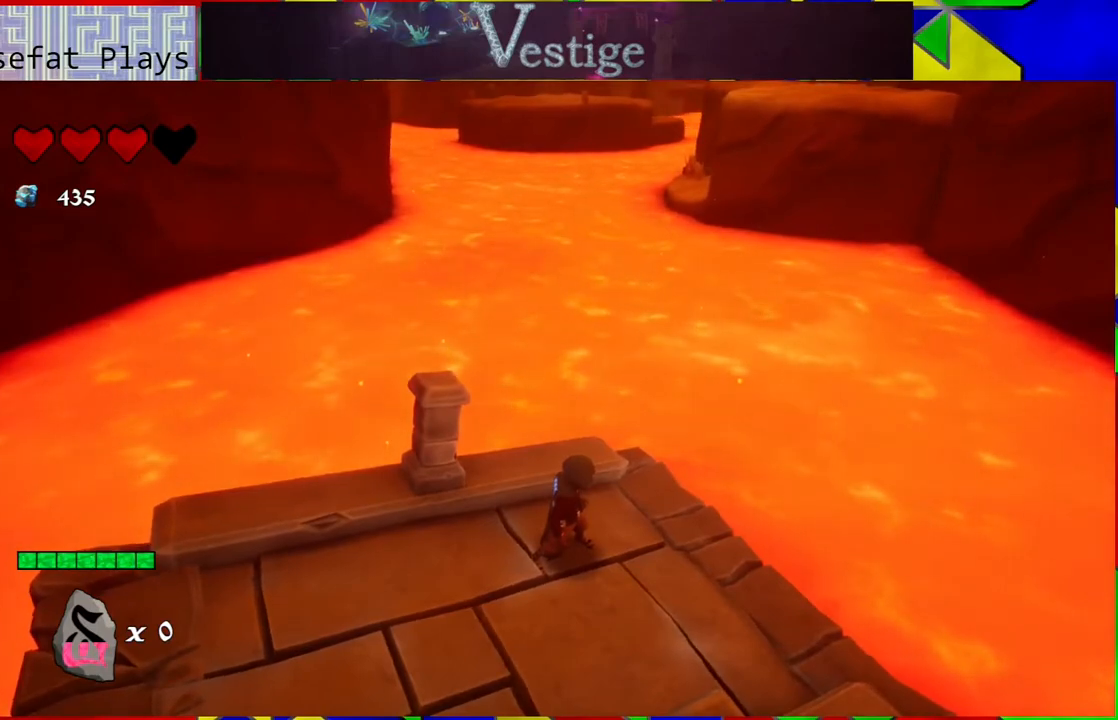
{"buttons": ["B"], "left_stick": "up", "right_stick": "center", "events": [[83, "left_stick", "up"], [383, "B", "down"]]}
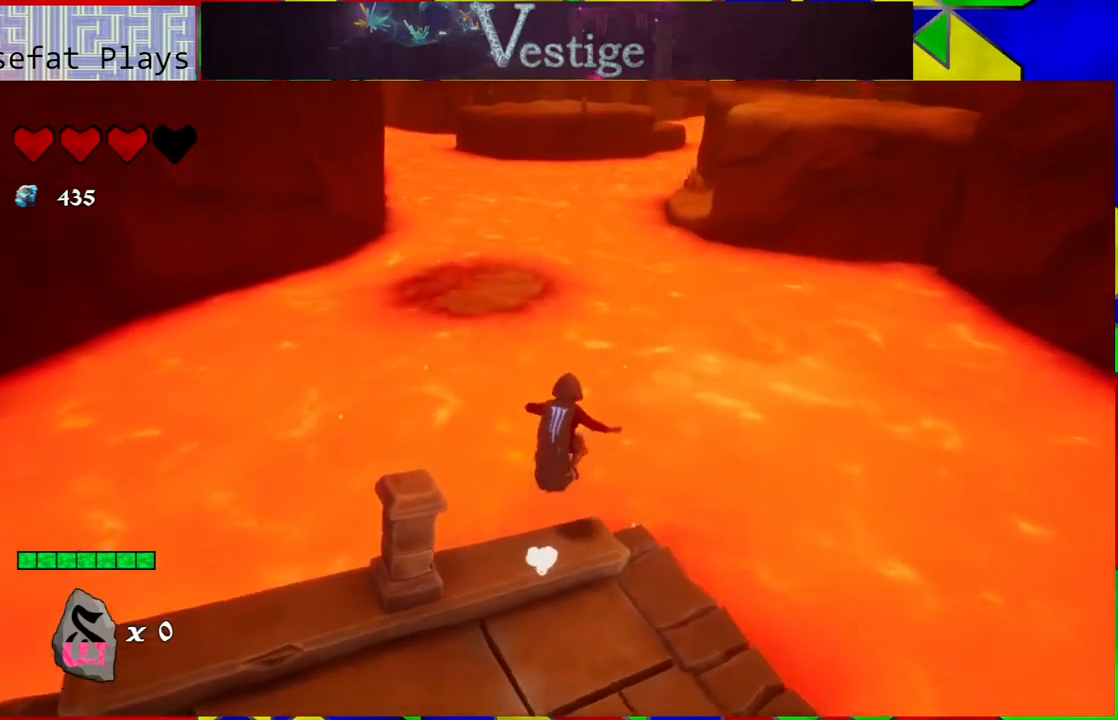
{"buttons": ["B"], "left_stick": "up", "right_stick": "center", "events": [[267, "B", "up"], [367, "B", "down"]]}
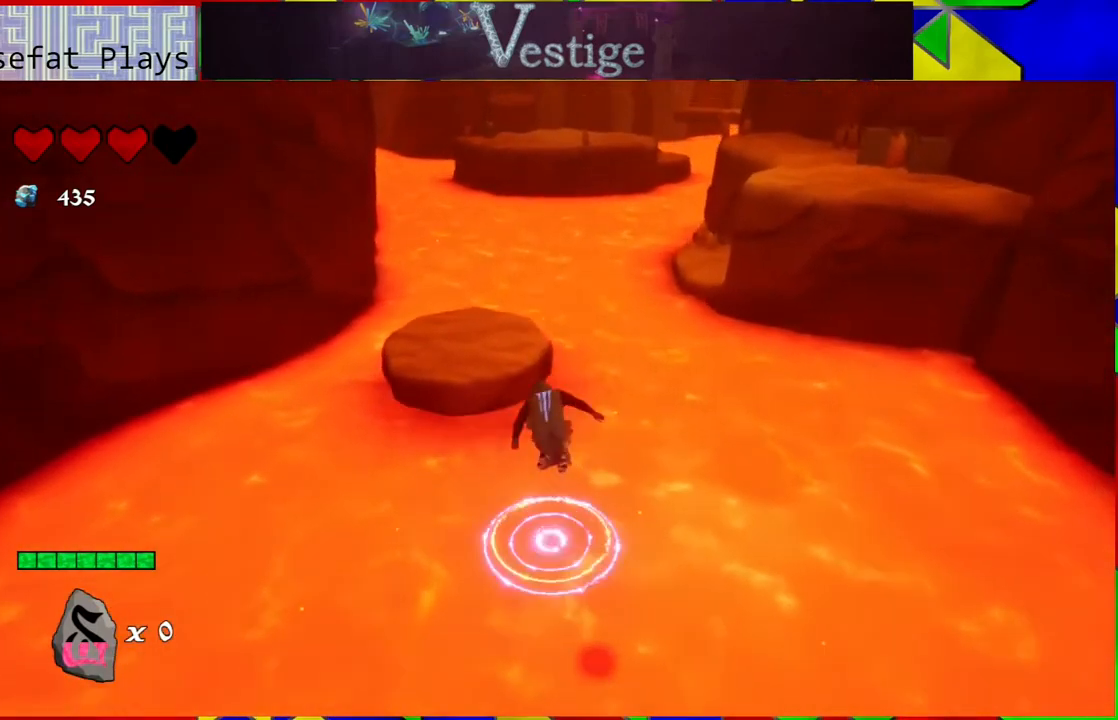
{"buttons": ["R2"], "left_stick": "up-left", "right_stick": "center", "events": [[83, "left_stick", "up-left"], [283, "B", "up"], [367, "R2", "down"]]}
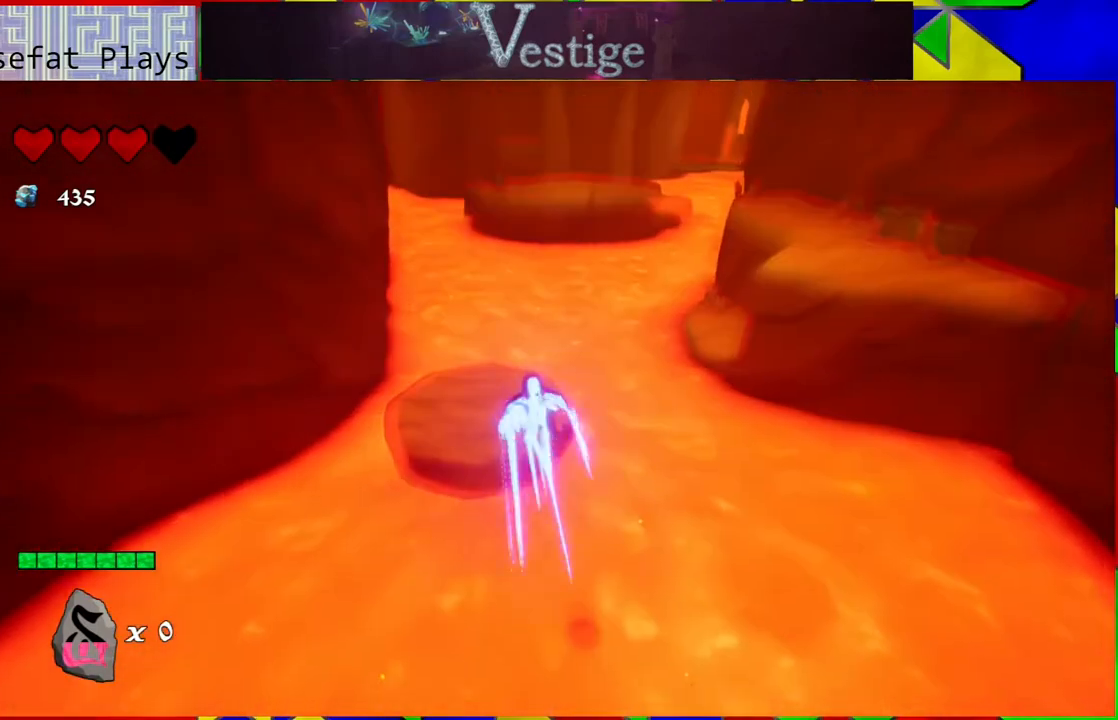
{"buttons": [], "left_stick": "up-left", "right_stick": "down-right", "events": [[67, "R2", "up"], [417, "right_stick", "down-right"]]}
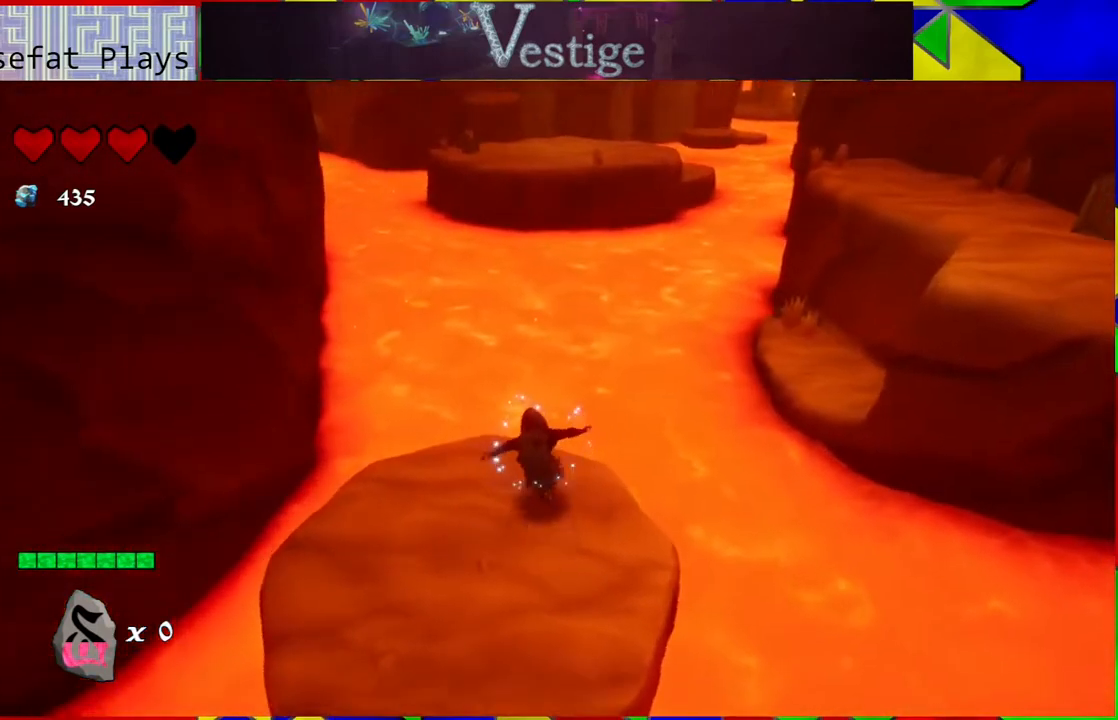
{"buttons": ["B"], "left_stick": "up-right", "right_stick": "center", "events": [[50, "left_stick", "up-right"], [83, "right_stick", "center"], [200, "B", "down"]]}
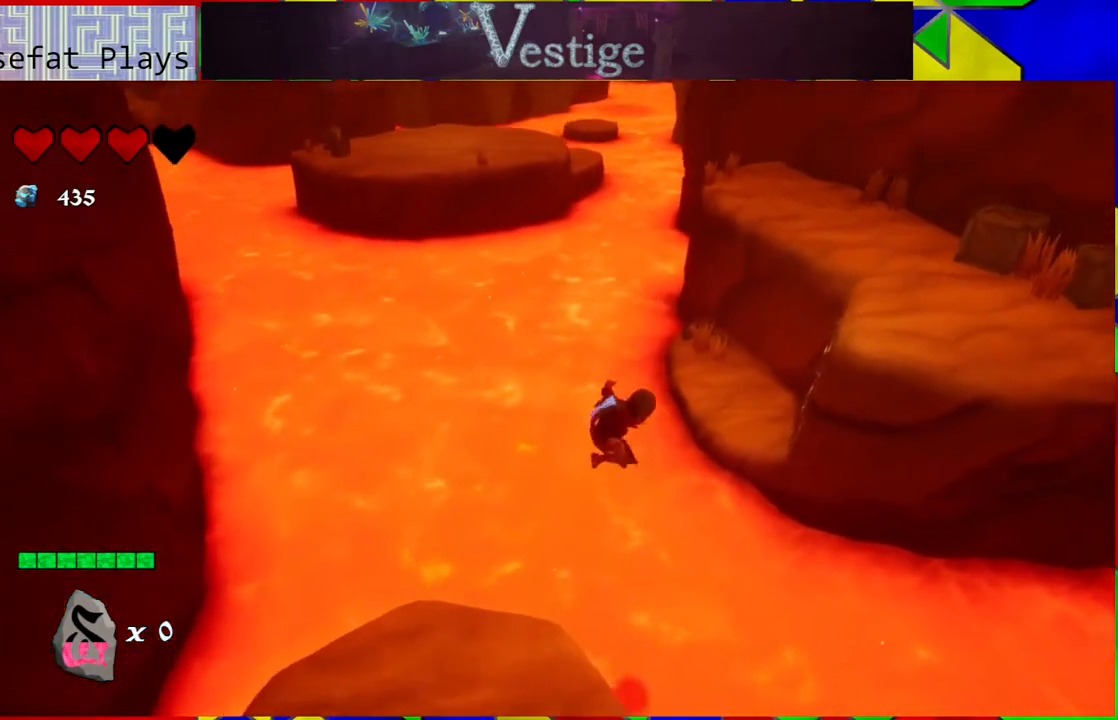
{"buttons": ["B"], "left_stick": "up-right", "right_stick": "center", "events": [[50, "B", "up"], [217, "B", "down"]]}